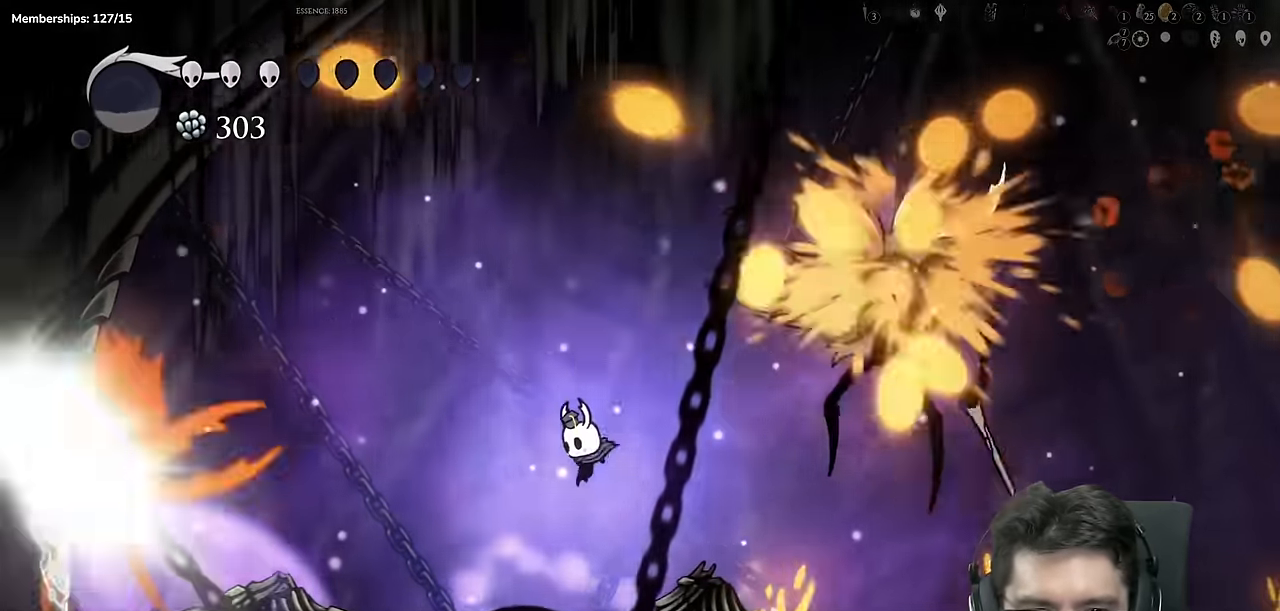
Gameplay with a controller (Xbox layout); each line is a JSON object with the inputs held at the frame after it. "events" lists button and stick changes between this image and that frame as [ms after this image, input, new state], when the widget could be followed in between. Not read: L1 L2 L3 R1 R2 R3.
{"buttons": ["DPAD_RIGHT"], "left_stick": "center", "right_stick": "center", "events": [[33, "DPAD_LEFT", "up"], [133, "A", "down"], [150, "DPAD_RIGHT", "down"], [467, "A", "up"]]}
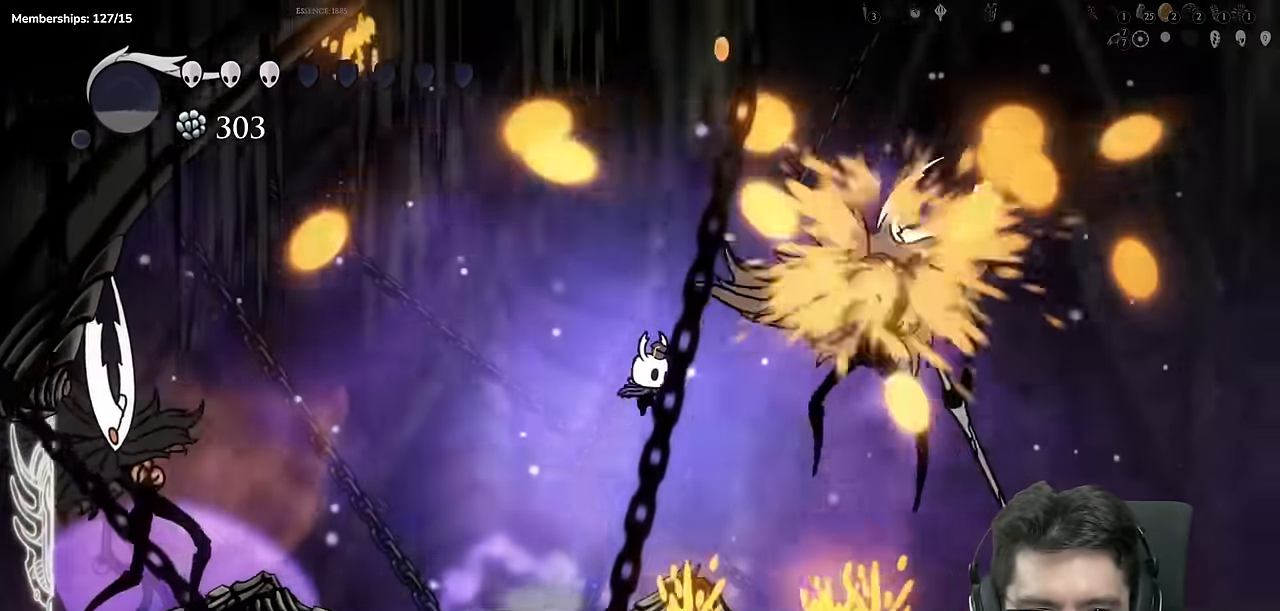
{"buttons": ["DPAD_RIGHT"], "left_stick": "center", "right_stick": "center"}
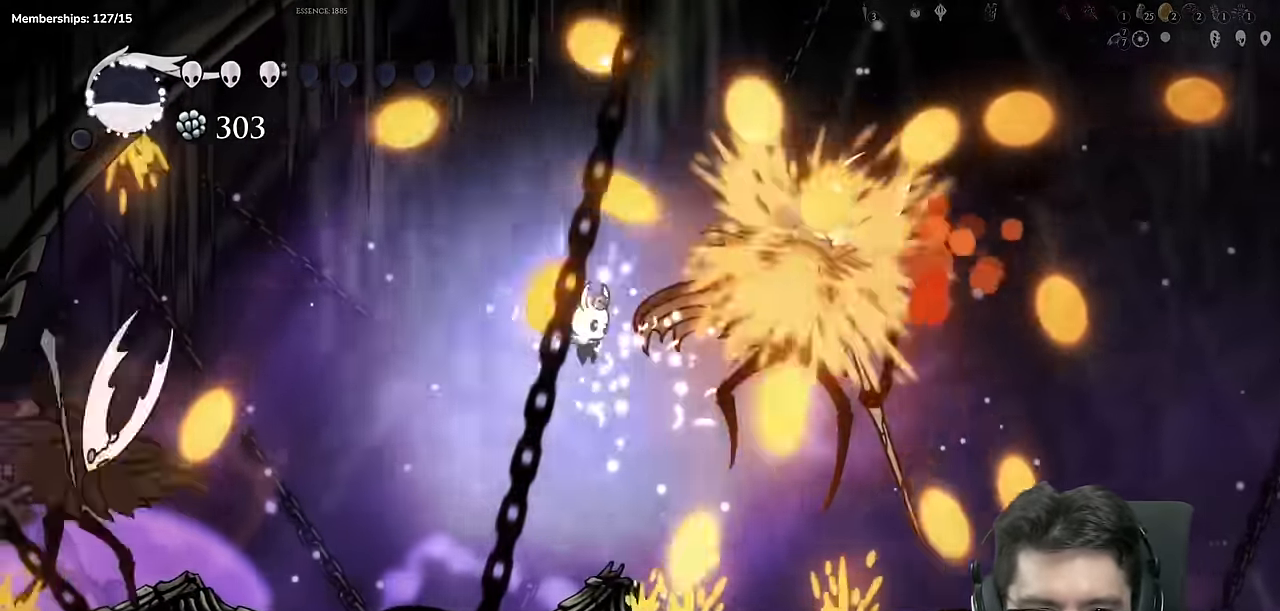
{"buttons": ["A", "DPAD_RIGHT"], "left_stick": "center", "right_stick": "center", "events": [[16, "DPAD_RIGHT", "up"], [133, "DPAD_LEFT", "down"], [300, "DPAD_LEFT", "up"], [350, "A", "down"], [367, "DPAD_RIGHT", "down"]]}
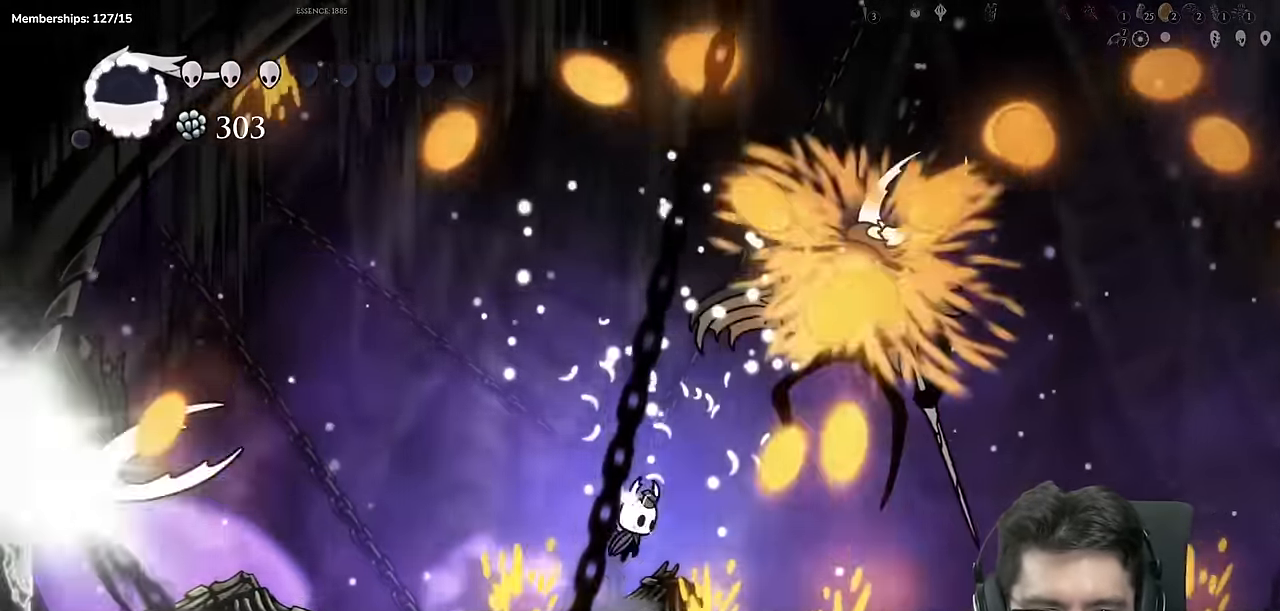
{"buttons": ["A", "X"], "left_stick": "center", "right_stick": "center", "events": [[67, "X", "down"], [217, "A", "up"], [234, "DPAD_RIGHT", "up"], [317, "X", "up"], [334, "DPAD_RIGHT", "down"], [434, "A", "down"], [434, "DPAD_RIGHT", "up"], [501, "X", "down"]]}
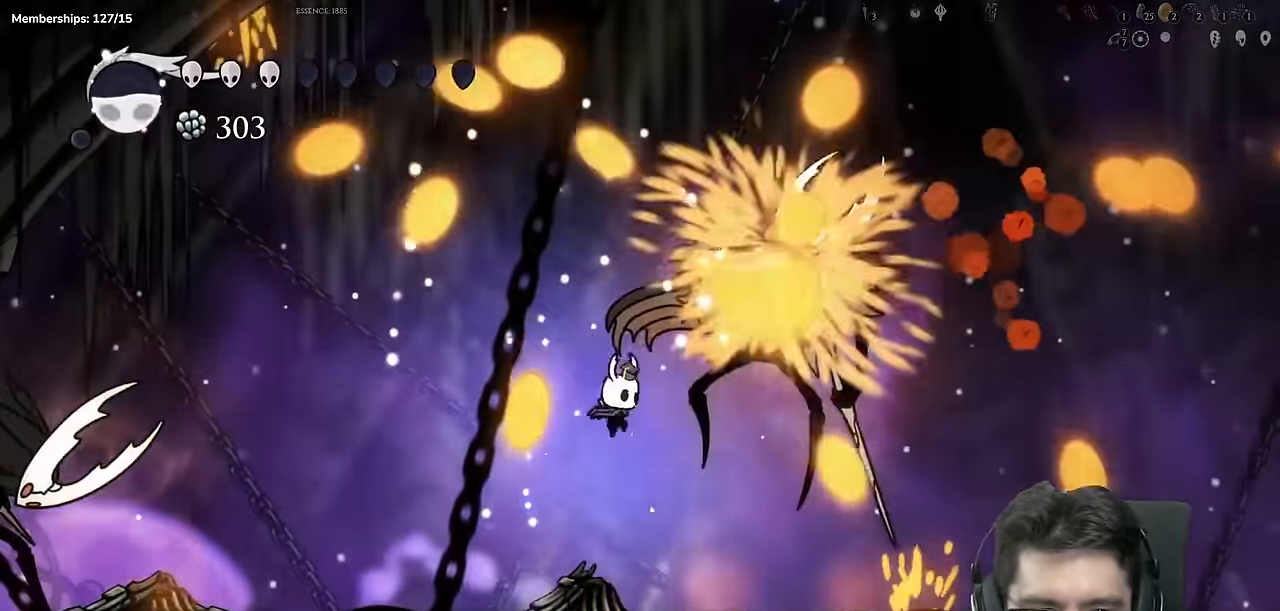
{"buttons": ["X", "DPAD_LEFT"], "left_stick": "center", "right_stick": "center", "events": [[300, "A", "up"], [300, "X", "up"], [350, "DPAD_RIGHT", "down"], [417, "X", "down"], [451, "DPAD_RIGHT", "up"], [467, "DPAD_LEFT", "down"]]}
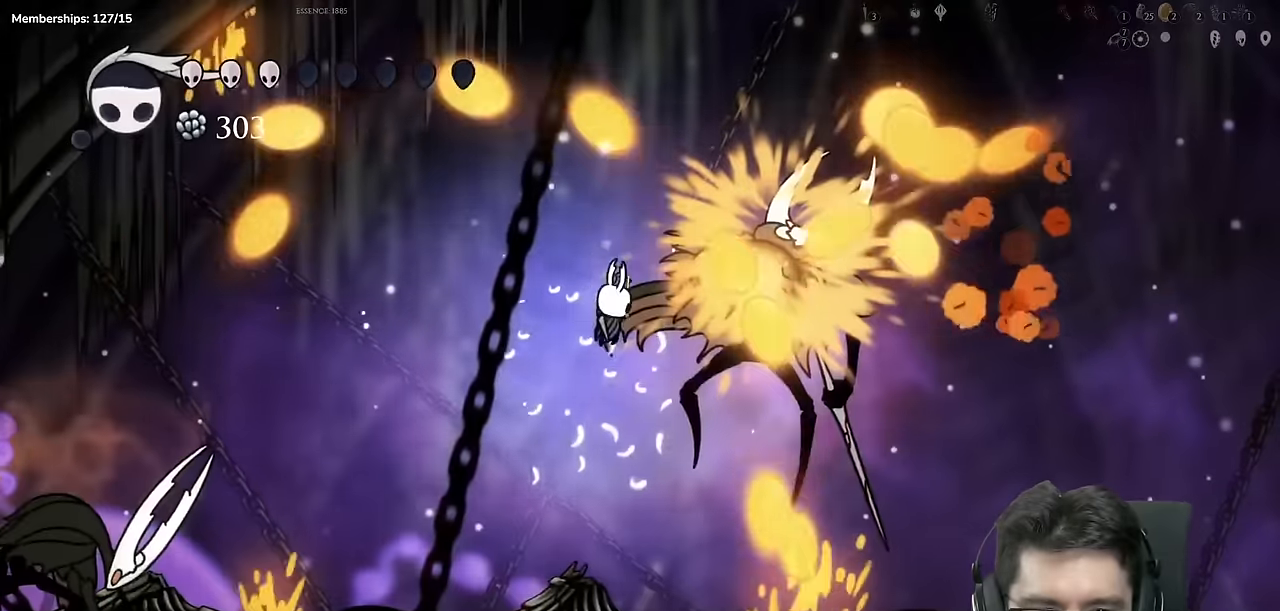
{"buttons": ["A", "DPAD_RIGHT"], "left_stick": "center", "right_stick": "center", "events": [[116, "X", "up"], [217, "DPAD_LEFT", "up"], [333, "A", "down"], [383, "DPAD_RIGHT", "down"]]}